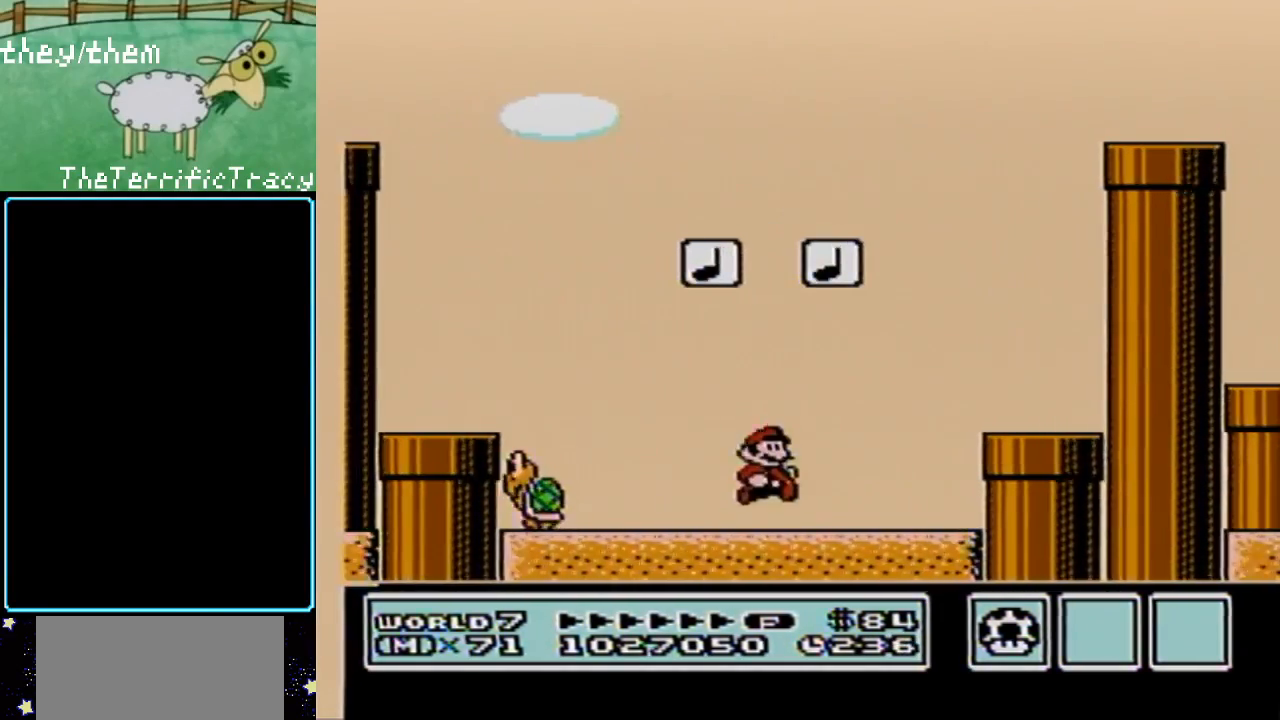
Gameplay with a controller (Nintendo layout); each line is a JSON object with the inputs held at the frame after it. "events" lists button and stick changes between this image and that frame as [ms after this image, input, new state], when the widget could be followed in between. Not read: L3 R3.
{"buttons": ["A", "B", "DPAD_RIGHT"], "events": [[33, "A", "up"], [67, "DPAD_RIGHT", "up"], [217, "DPAD_LEFT", "down"], [317, "A", "down"], [383, "DPAD_LEFT", "up"], [433, "DPAD_RIGHT", "down"]]}
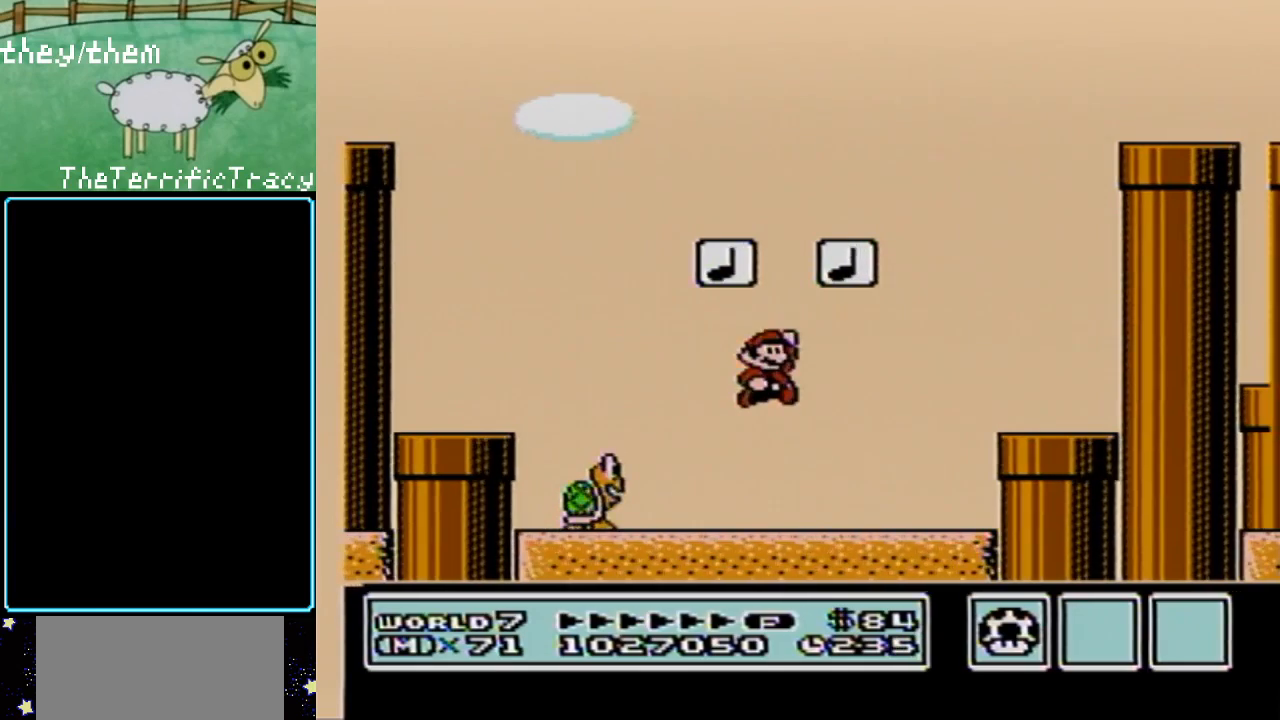
{"buttons": ["A", "B"], "events": [[350, "A", "up"], [500, "A", "down"], [500, "DPAD_RIGHT", "up"]]}
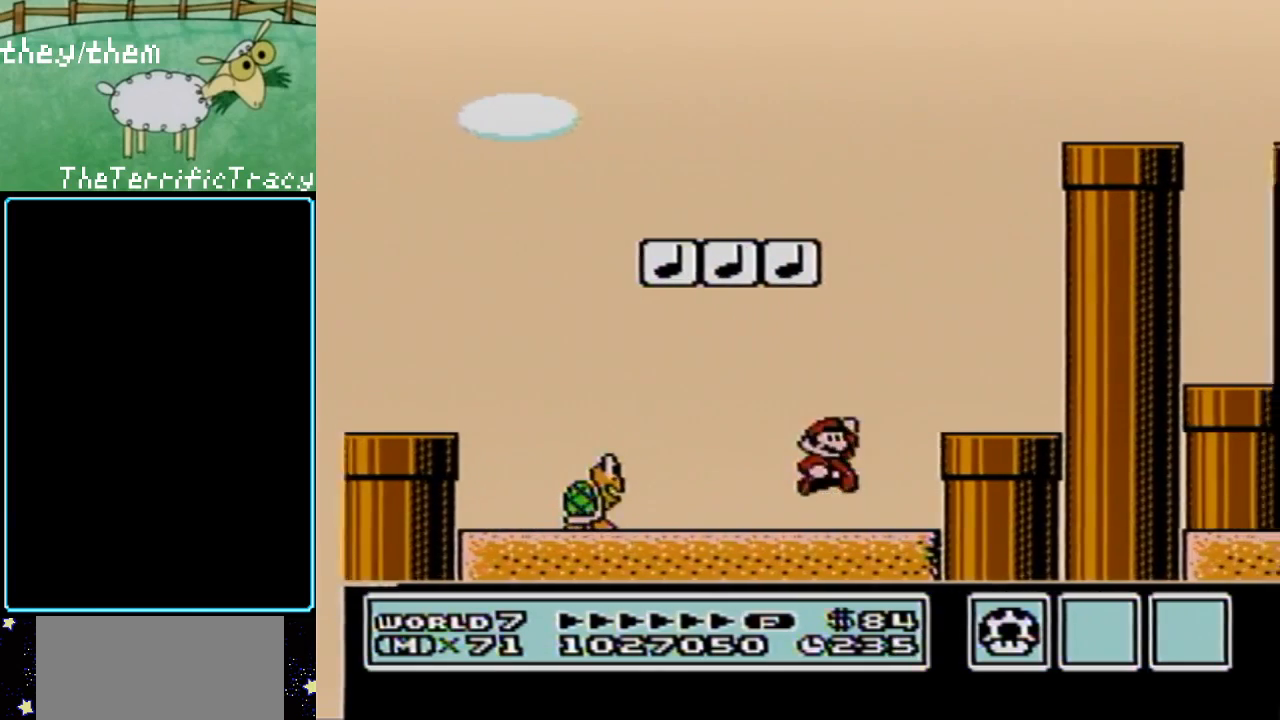
{"buttons": ["B", "DPAD_LEFT"], "events": [[383, "A", "up"], [433, "DPAD_LEFT", "down"]]}
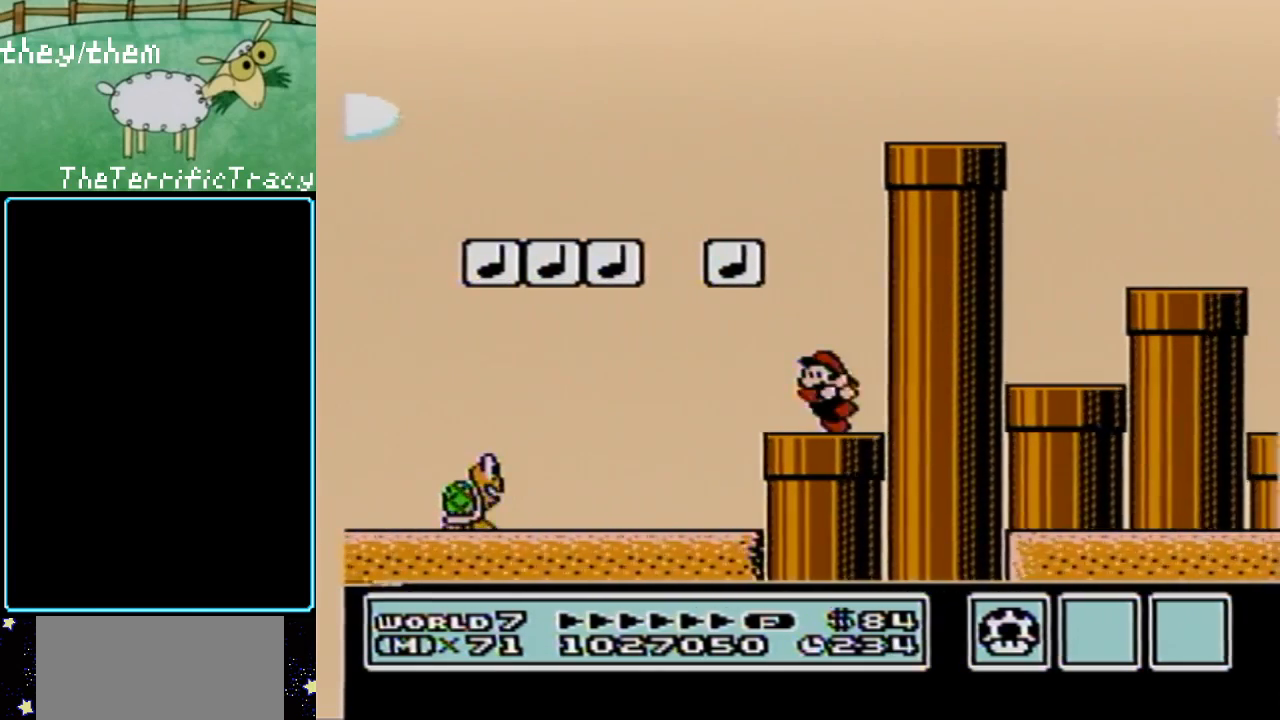
{"buttons": ["B"], "events": [[200, "A", "down"], [200, "DPAD_LEFT", "up"], [283, "DPAD_RIGHT", "down"], [383, "DPAD_RIGHT", "up"], [467, "A", "up"]]}
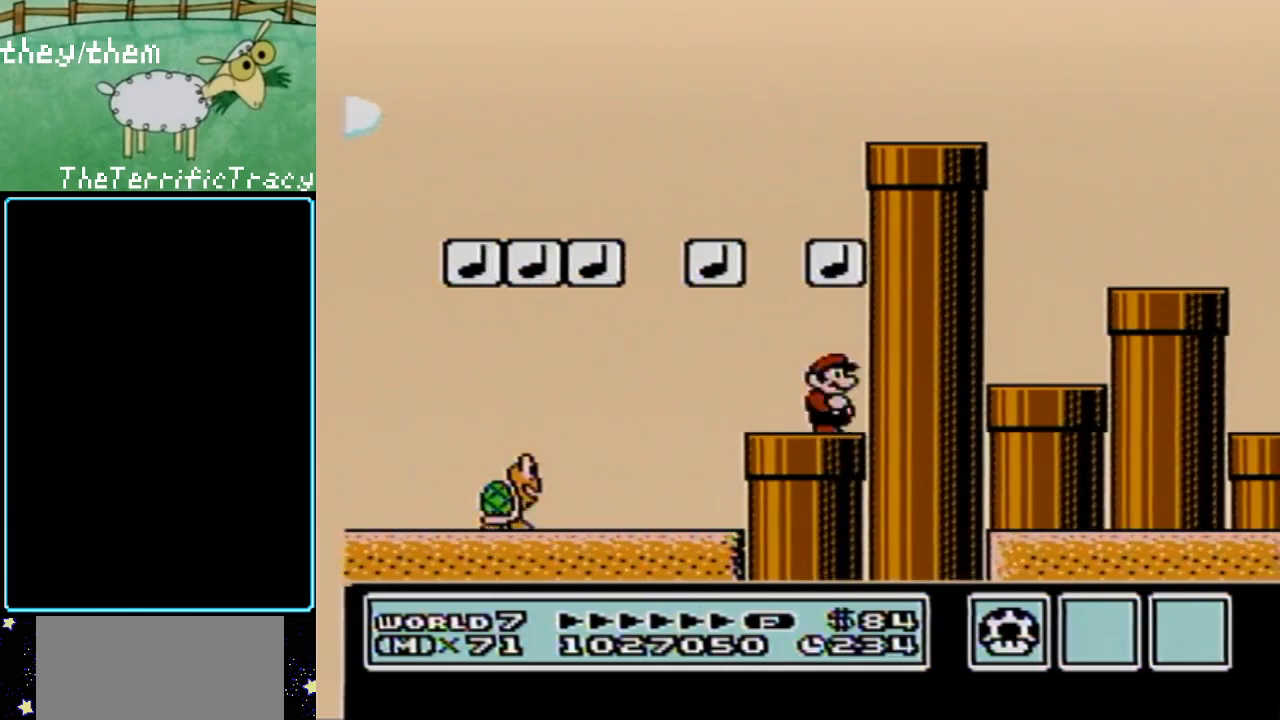
{"buttons": ["B"], "events": [[67, "DPAD_LEFT", "down"], [283, "A", "down"], [317, "DPAD_LEFT", "up"], [383, "DPAD_RIGHT", "down"], [467, "A", "up"], [500, "DPAD_RIGHT", "up"]]}
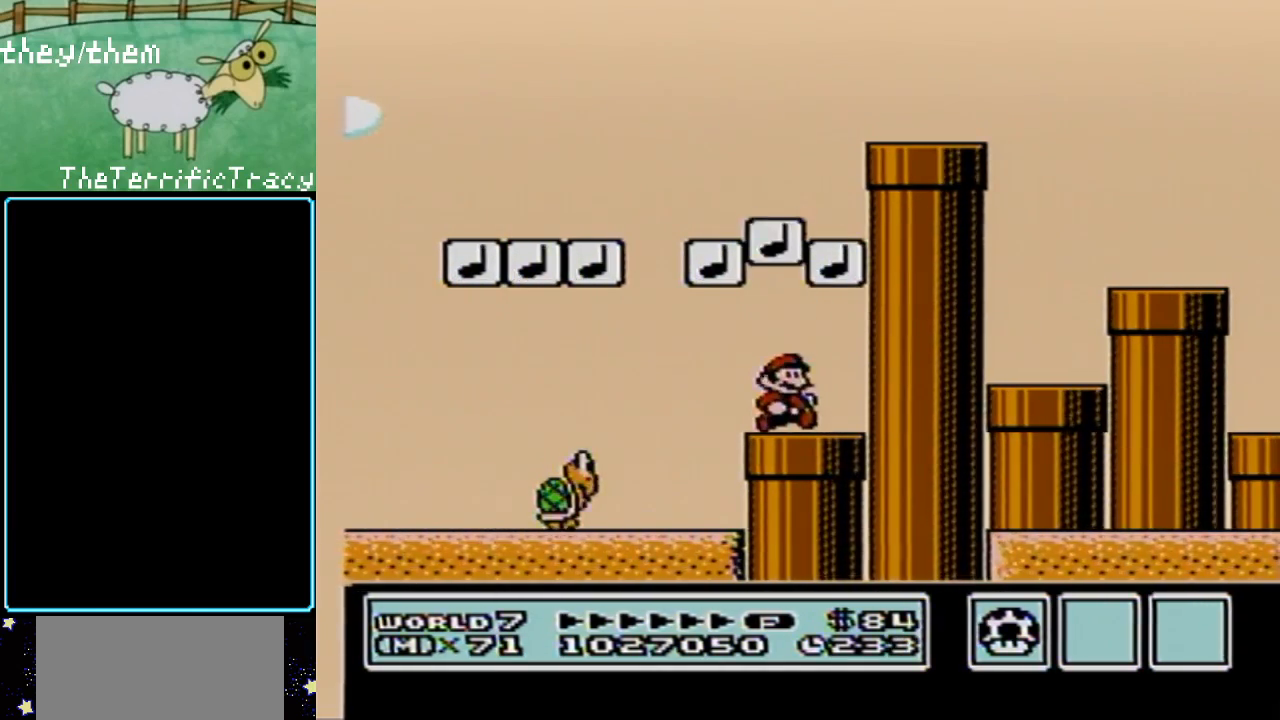
{"buttons": ["B", "DPAD_LEFT"], "events": [[400, "DPAD_LEFT", "down"]]}
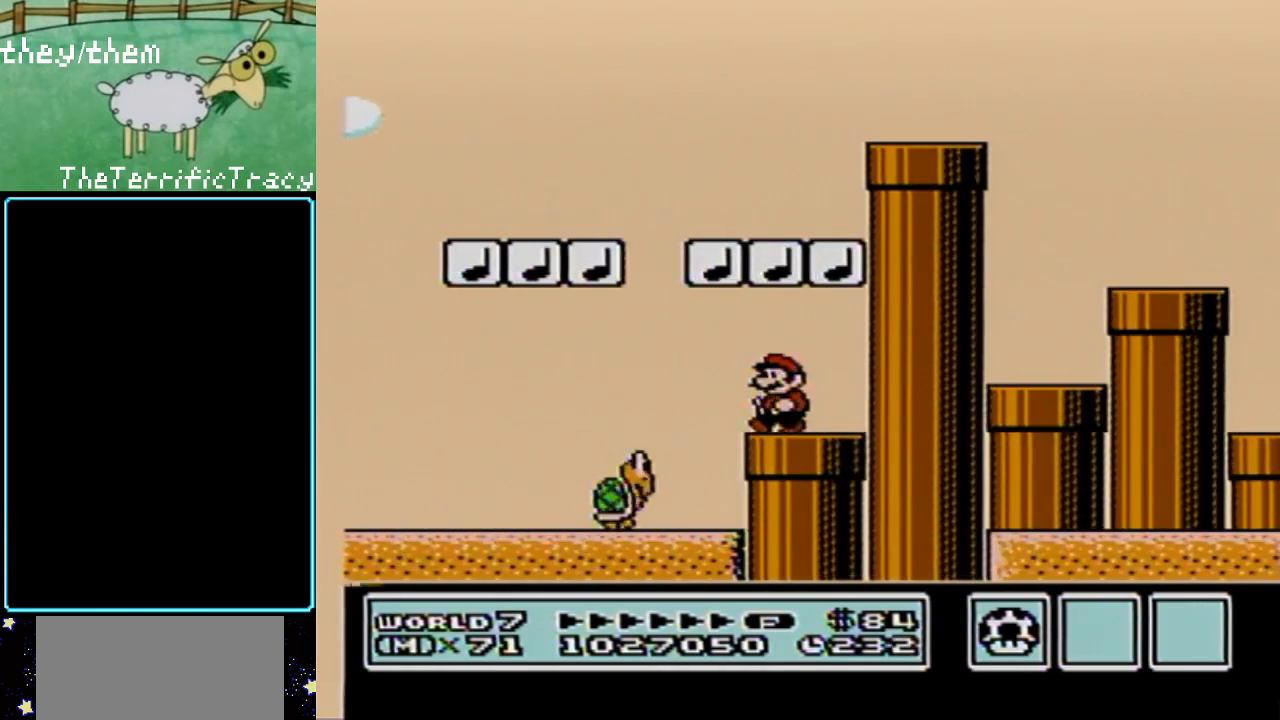
{"buttons": ["A", "B", "DPAD_LEFT"], "events": [[67, "DPAD_LEFT", "up"], [317, "DPAD_LEFT", "down"], [500, "A", "down"]]}
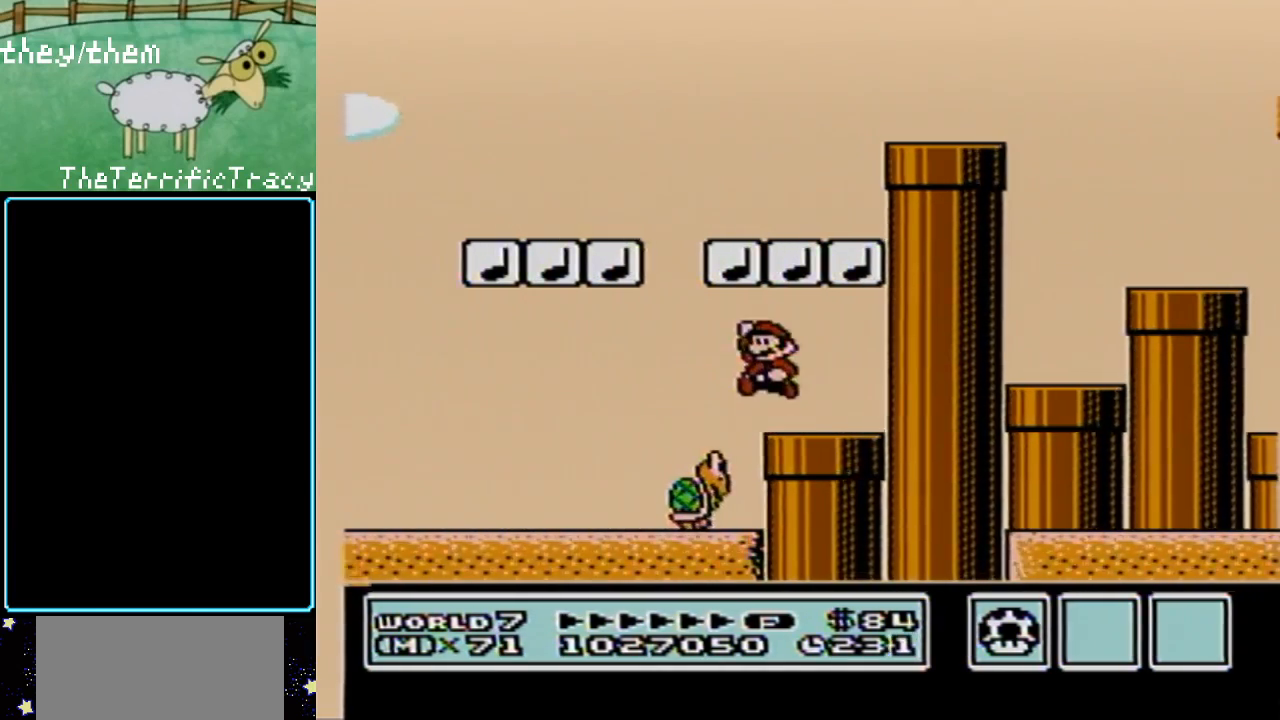
{"buttons": ["A", "B", "DPAD_LEFT"], "events": [[150, "DPAD_LEFT", "up"], [217, "A", "up"], [250, "DPAD_RIGHT", "down"], [350, "A", "down"], [367, "DPAD_RIGHT", "up"], [467, "DPAD_LEFT", "down"]]}
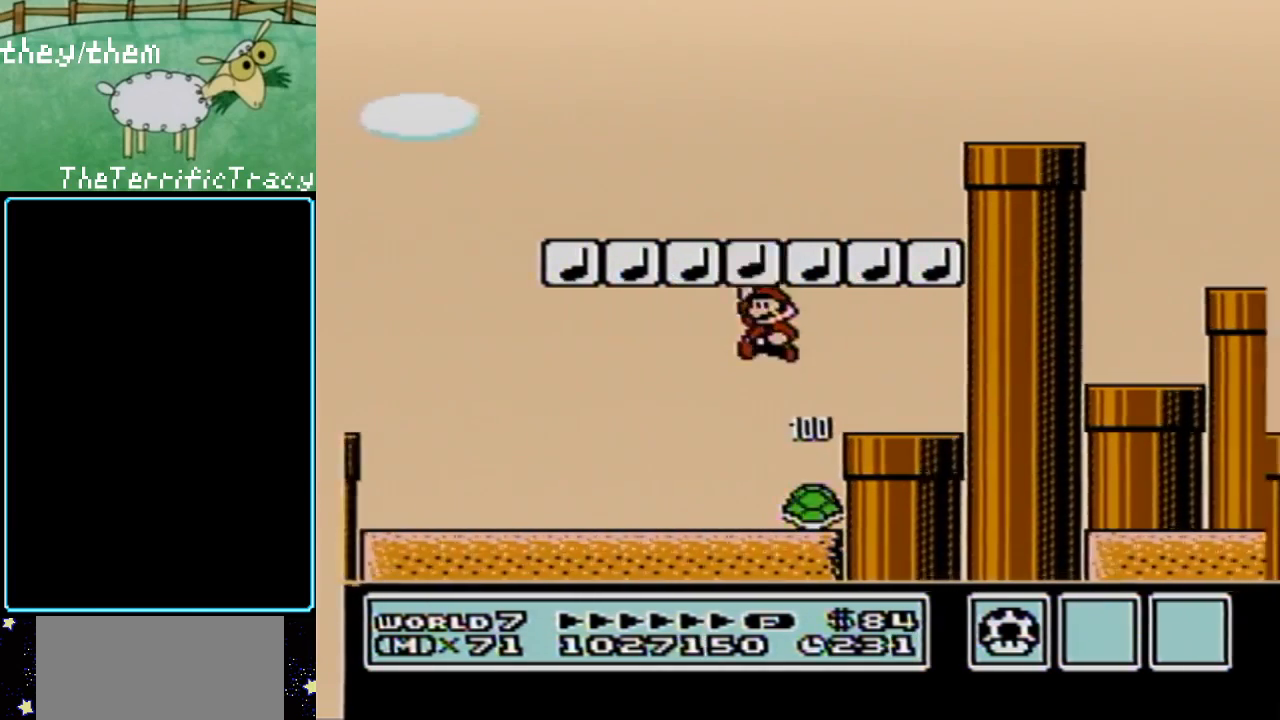
{"buttons": ["A", "B", "DPAD_LEFT"], "events": [[217, "A", "up"], [467, "A", "down"]]}
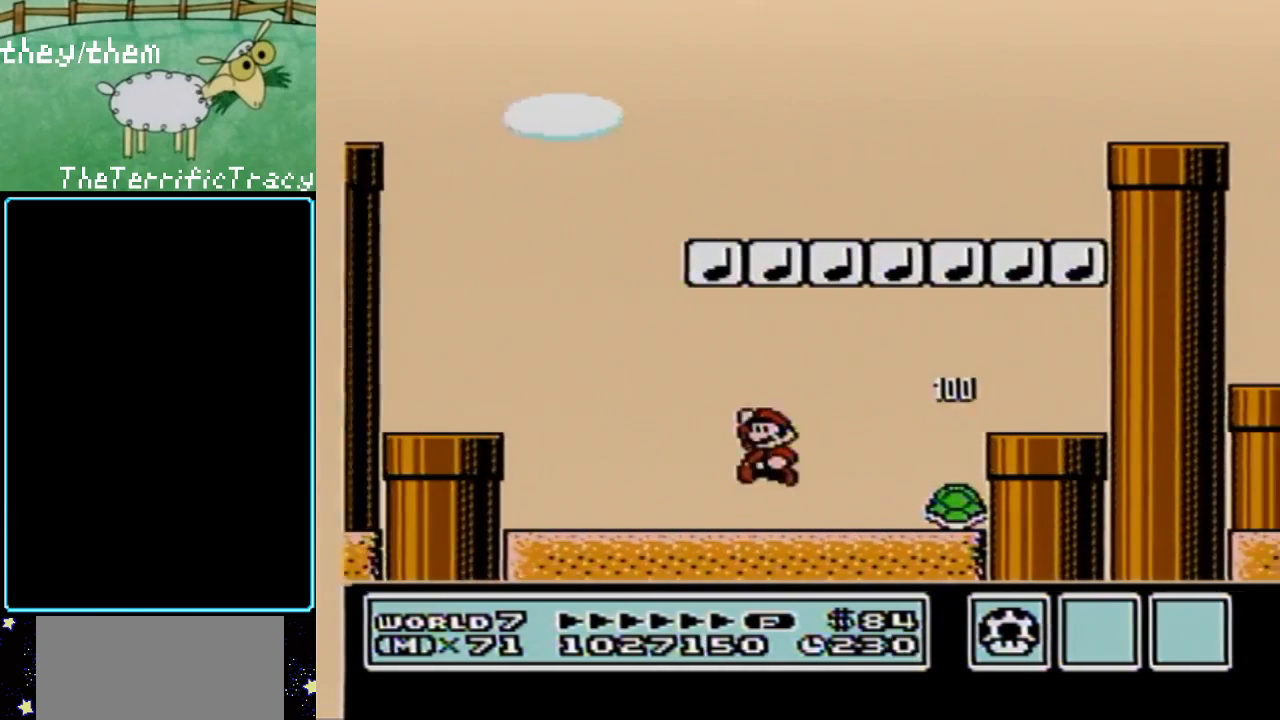
{"buttons": ["B"], "events": [[33, "DPAD_LEFT", "up"], [100, "DPAD_RIGHT", "down"], [350, "DPAD_RIGHT", "up"], [383, "A", "up"]]}
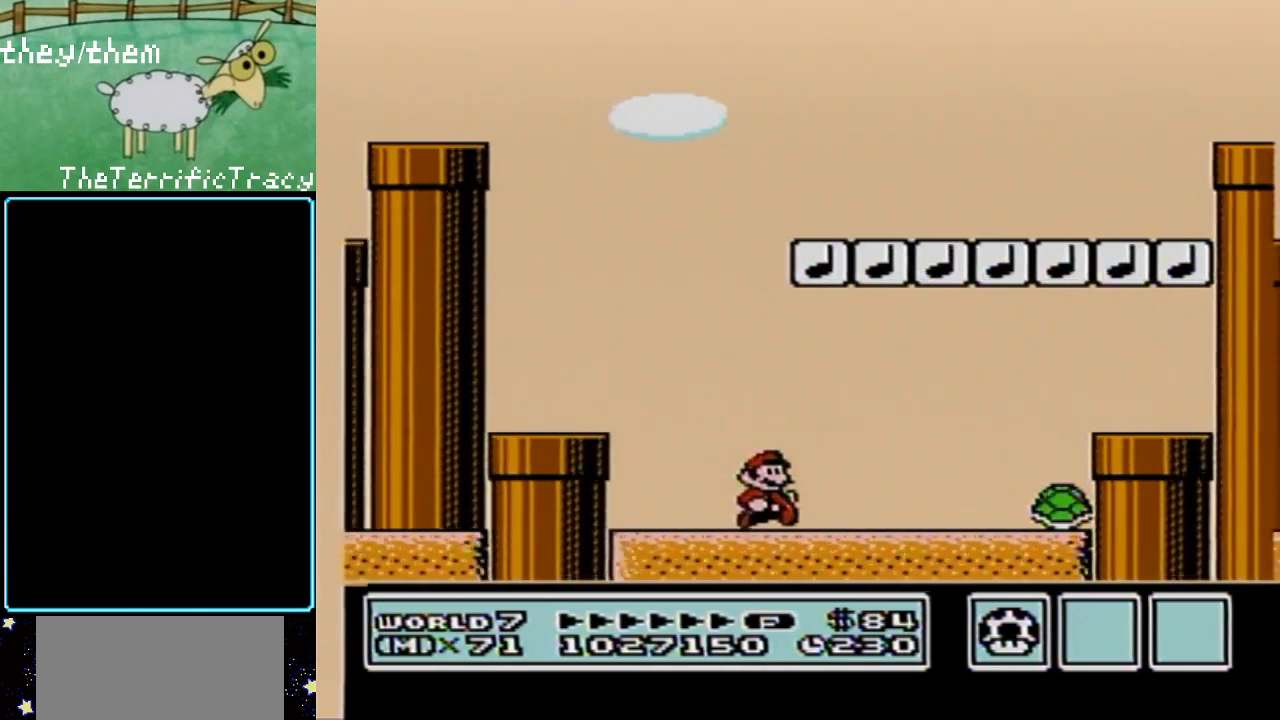
{"buttons": ["A", "B"], "events": [[67, "DPAD_LEFT", "down"], [133, "A", "down"], [183, "DPAD_LEFT", "up"], [217, "DPAD_RIGHT", "down"], [467, "DPAD_RIGHT", "up"]]}
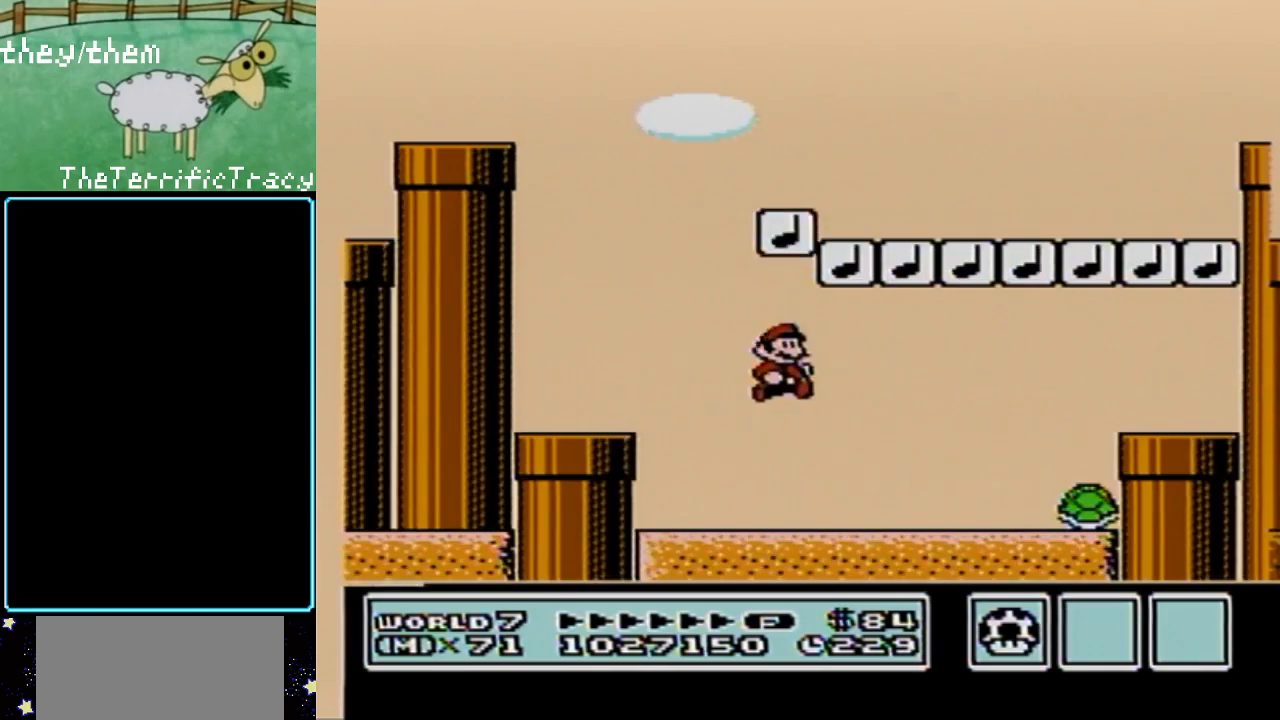
{"buttons": ["A", "B"], "events": [[100, "A", "up"], [100, "DPAD_LEFT", "down"], [317, "A", "down"], [500, "DPAD_LEFT", "up"]]}
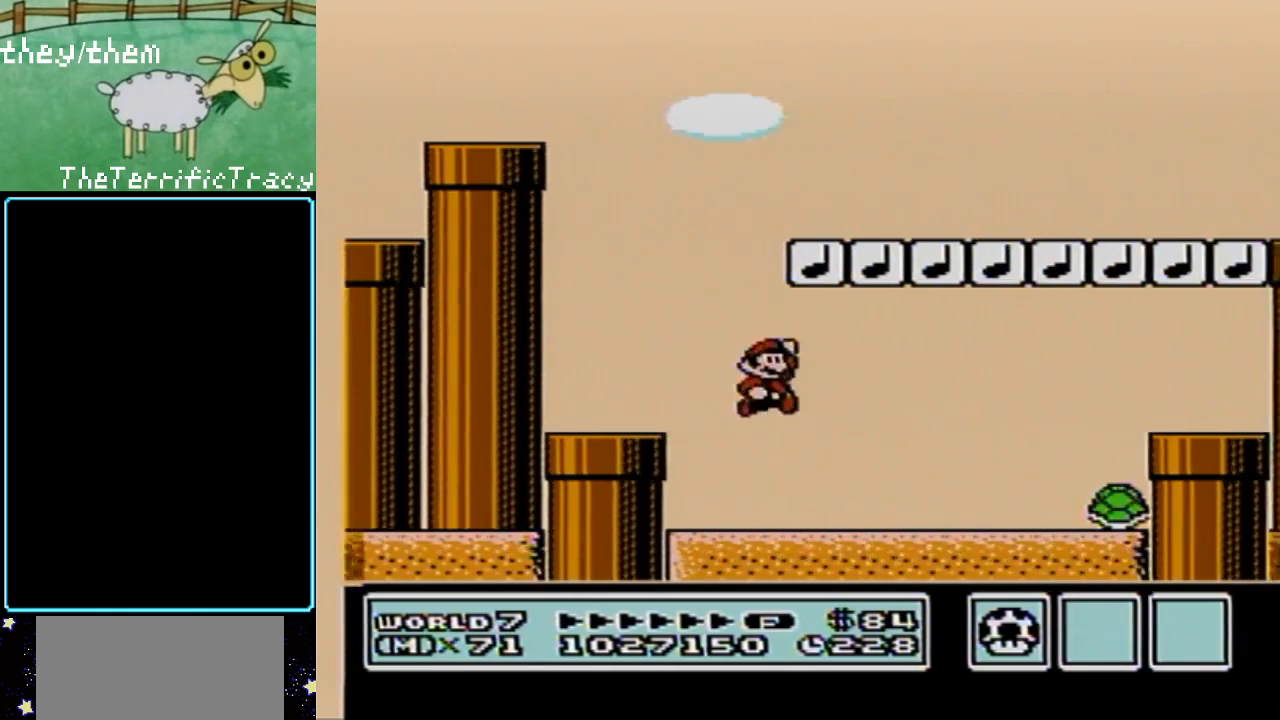
{"buttons": ["A", "B", "DPAD_LEFT"], "events": [[33, "DPAD_RIGHT", "down"], [183, "DPAD_RIGHT", "up"], [217, "A", "up"], [400, "DPAD_LEFT", "down"], [467, "A", "down"]]}
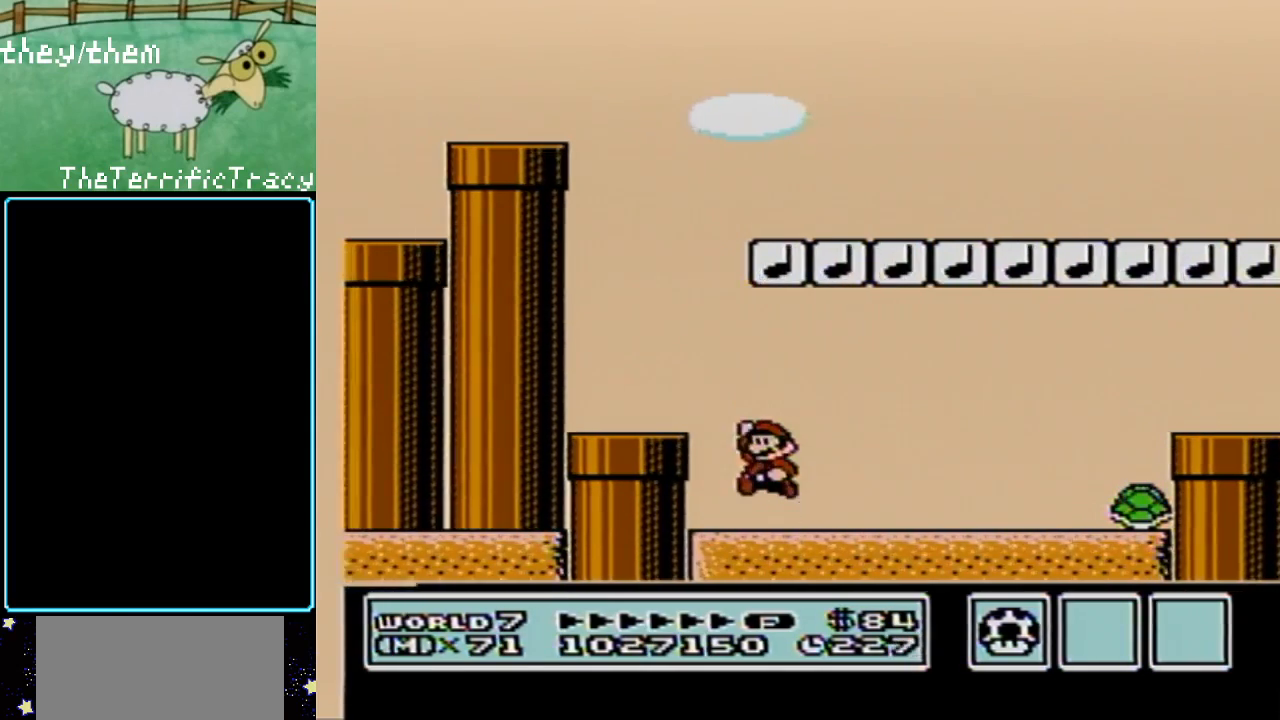
{"buttons": ["B", "DPAD_LEFT"], "events": [[183, "DPAD_LEFT", "up"], [250, "DPAD_RIGHT", "down"], [383, "DPAD_RIGHT", "up"], [400, "A", "up"], [500, "DPAD_LEFT", "down"]]}
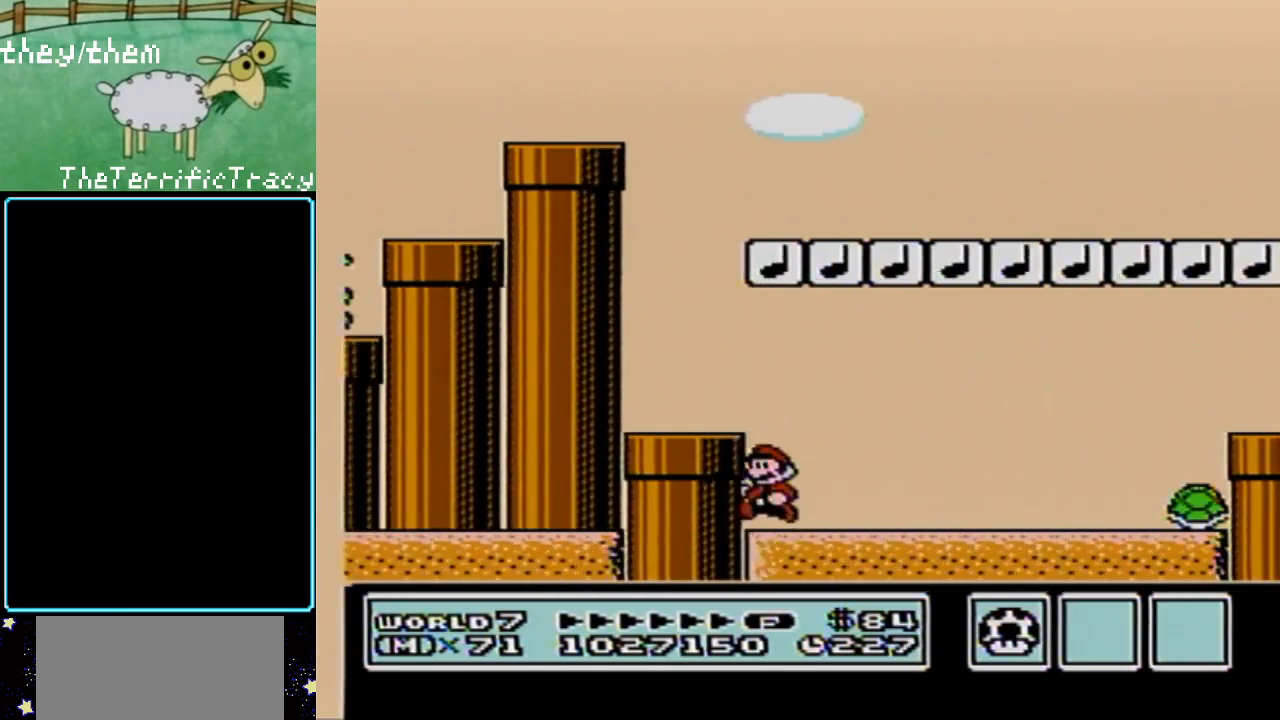
{"buttons": ["B", "DPAD_LEFT"], "events": [[133, "A", "down"], [467, "A", "up"]]}
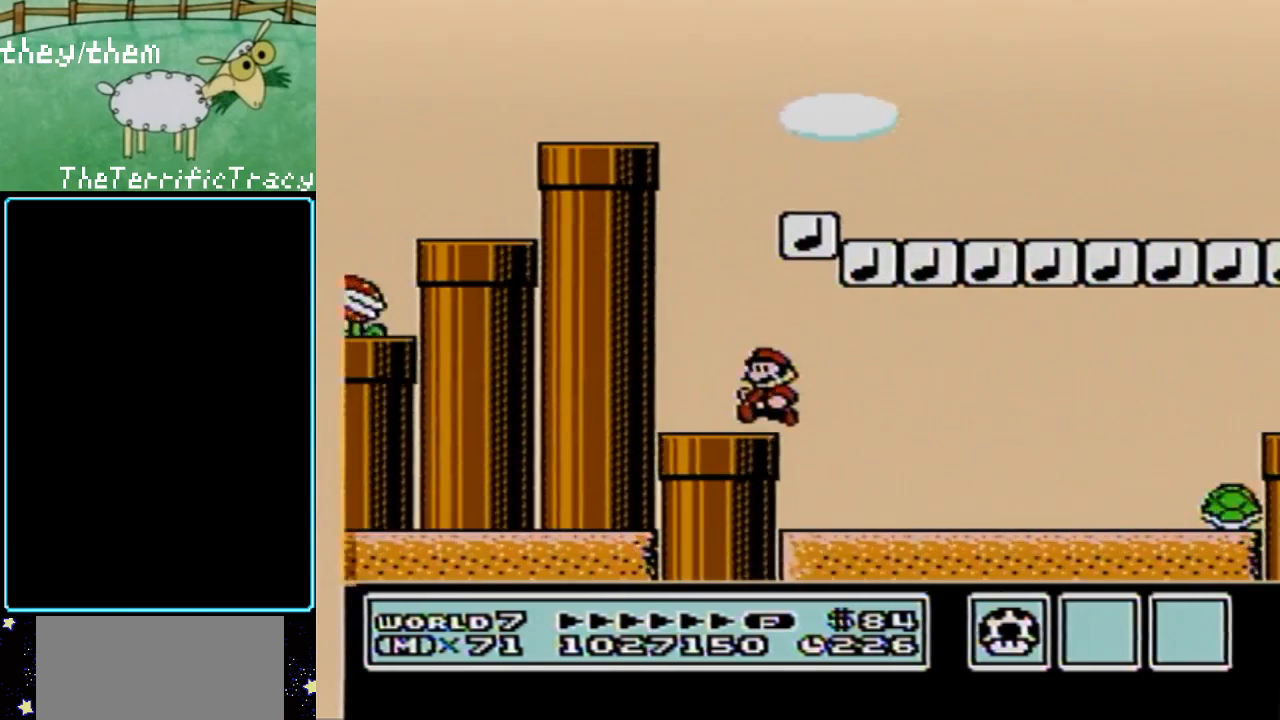
{"buttons": ["B", "DPAD_RIGHT"], "events": [[200, "A", "down"], [217, "DPAD_LEFT", "up"], [400, "A", "up"], [500, "DPAD_RIGHT", "down"]]}
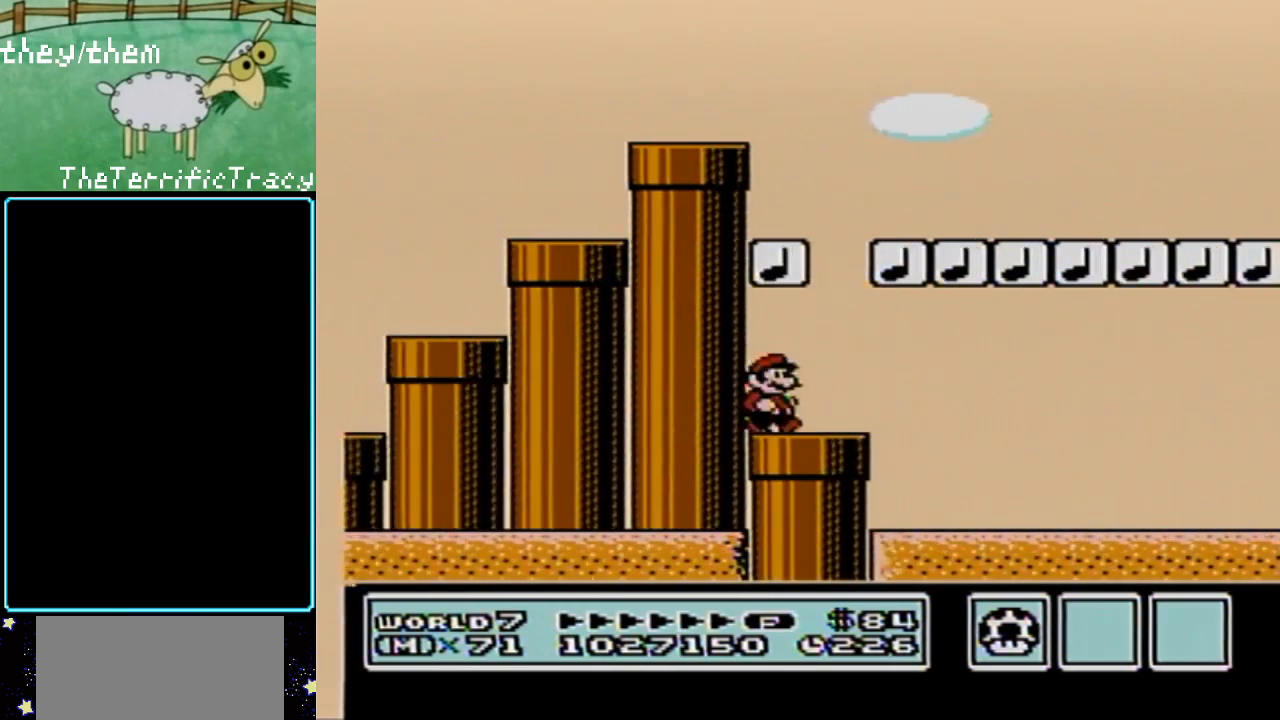
{"buttons": ["B", "DPAD_RIGHT"], "events": [[283, "A", "down"], [500, "A", "up"]]}
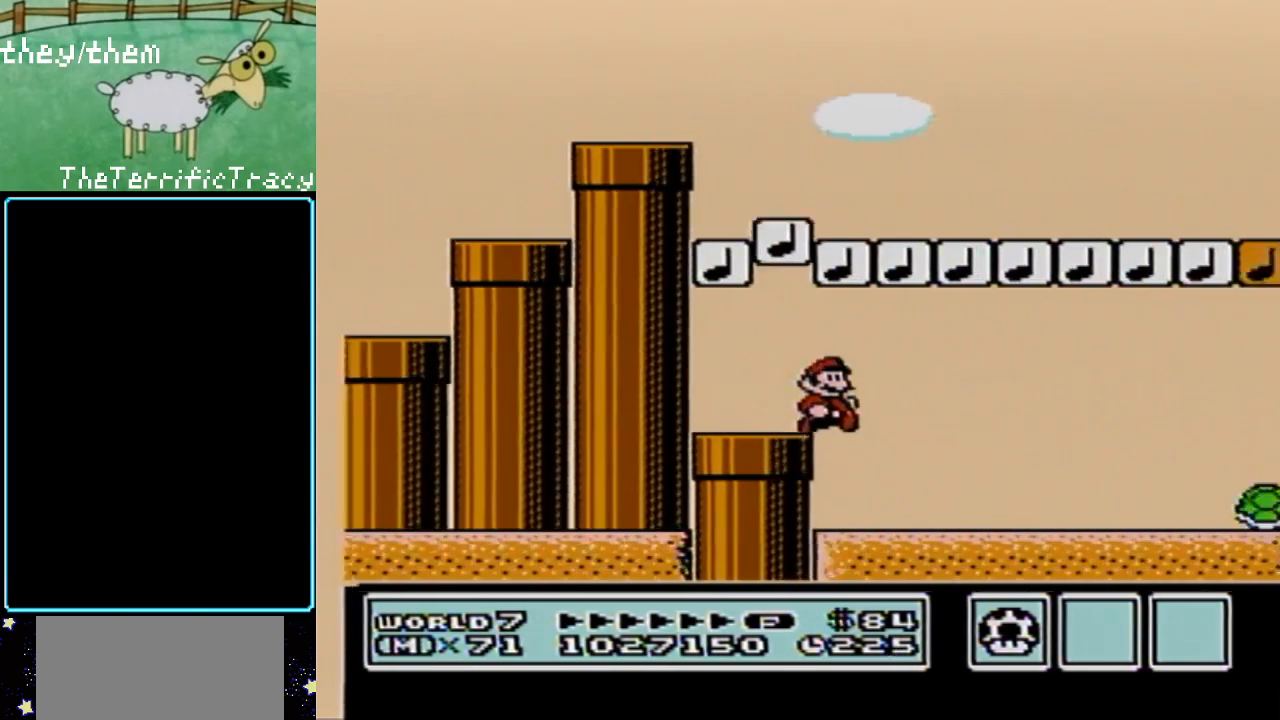
{"buttons": ["B", "DPAD_RIGHT"], "events": []}
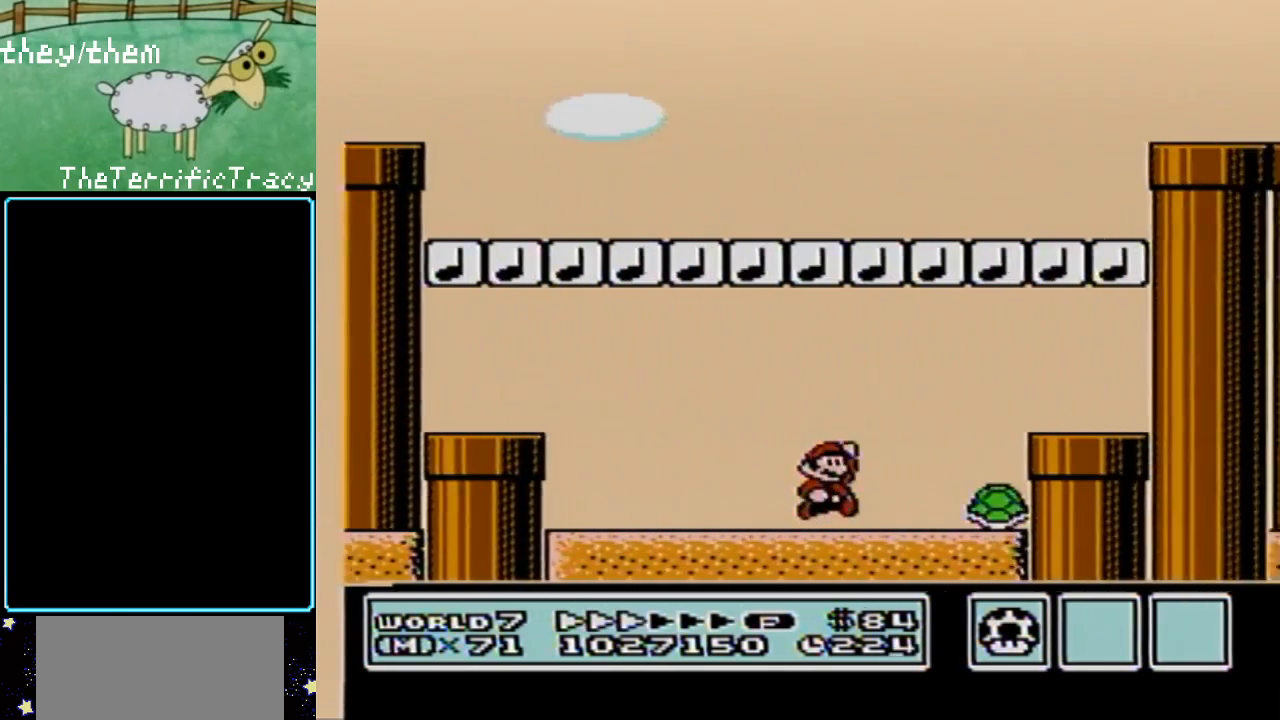
{"buttons": ["B", "DPAD_DOWN"], "events": [[33, "A", "down"], [183, "A", "up"], [217, "DPAD_RIGHT", "up"], [467, "DPAD_DOWN", "down"]]}
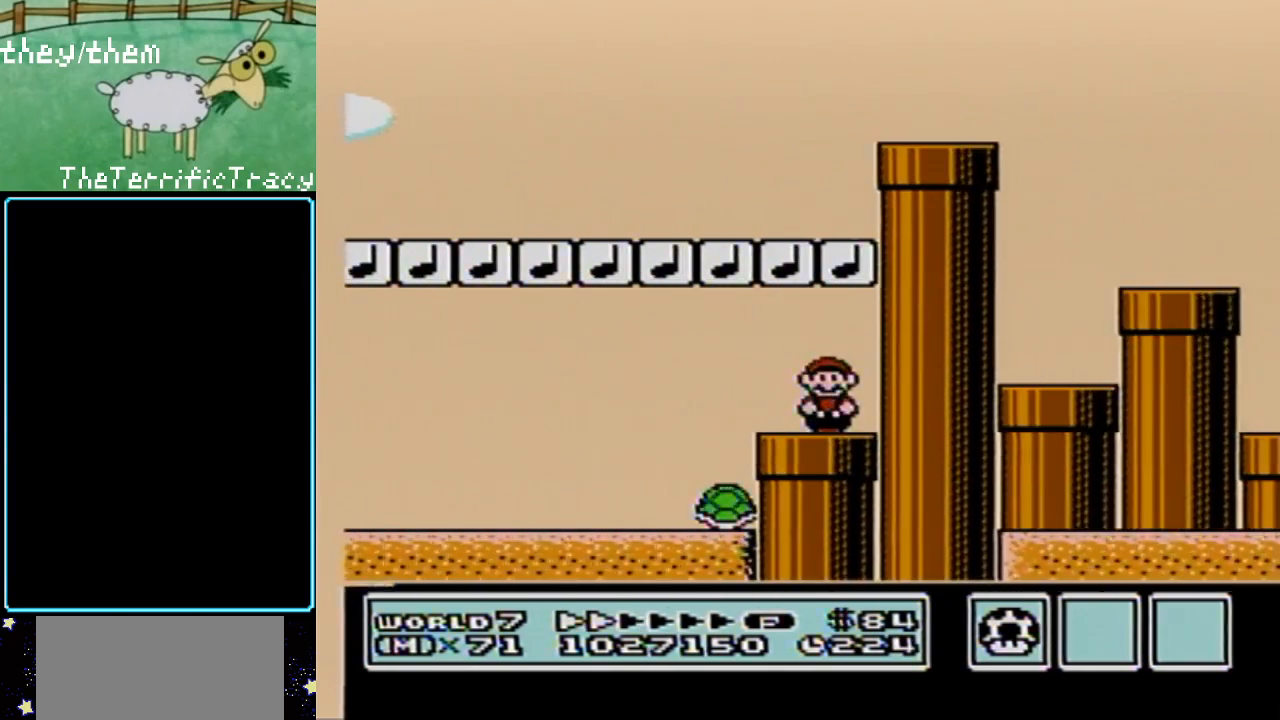
{"buttons": ["B"], "events": [[317, "DPAD_DOWN", "up"]]}
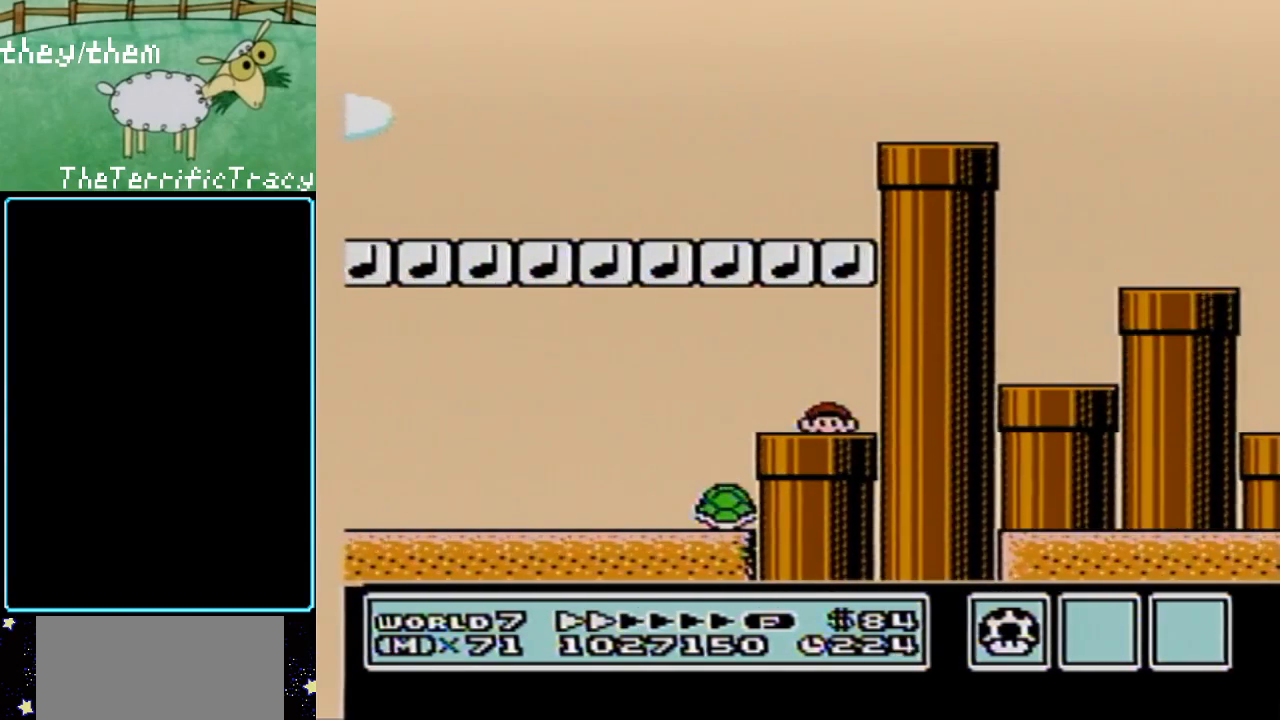
{"buttons": ["B"], "events": []}
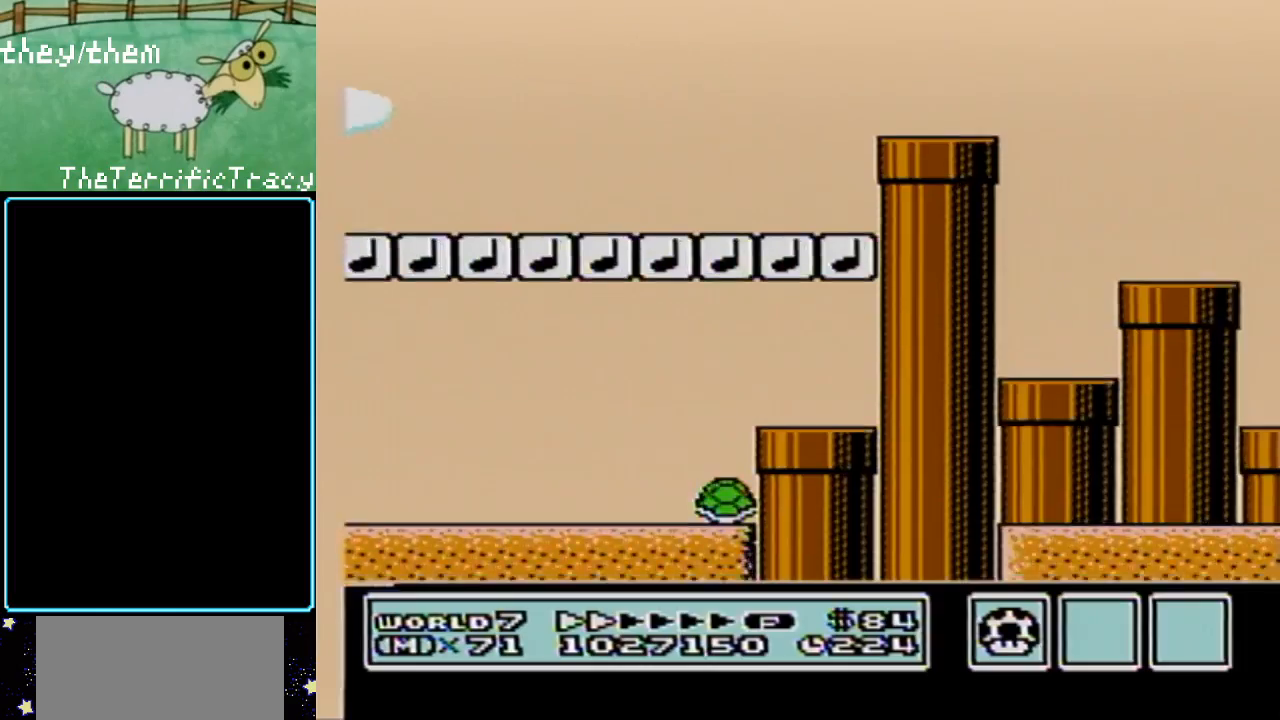
{"buttons": [], "events": [[283, "B", "up"]]}
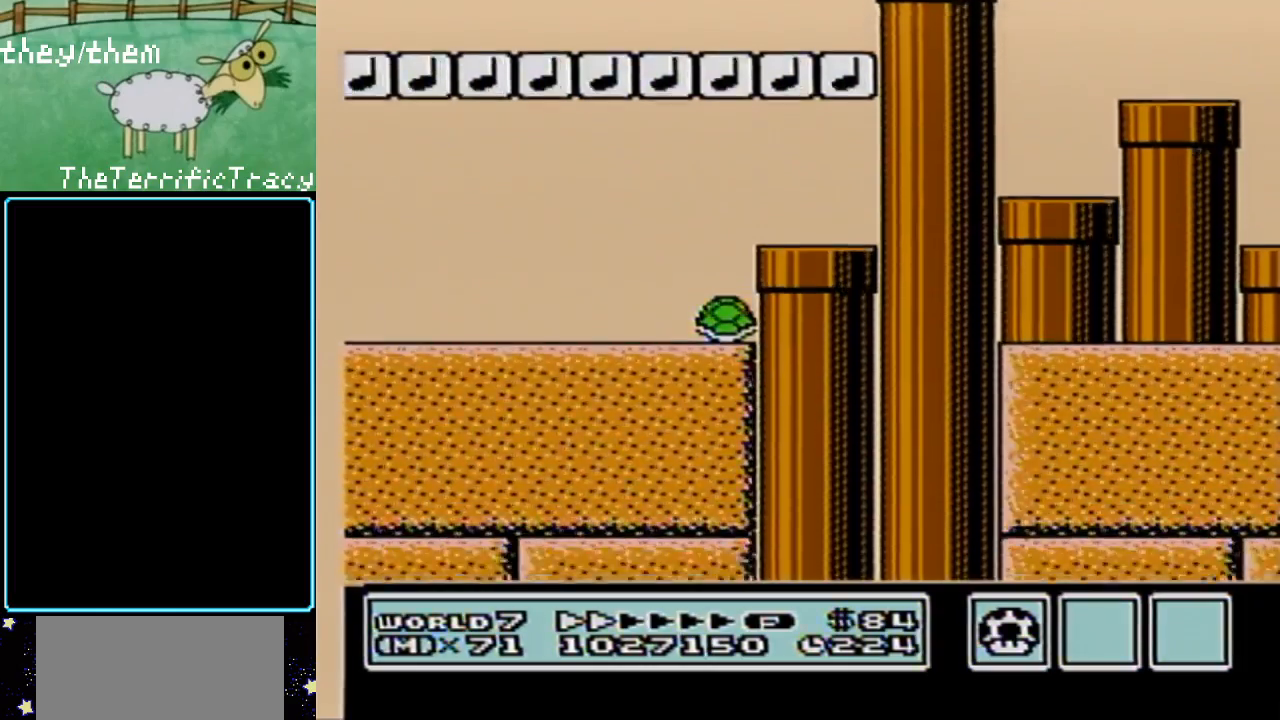
{"buttons": [], "events": []}
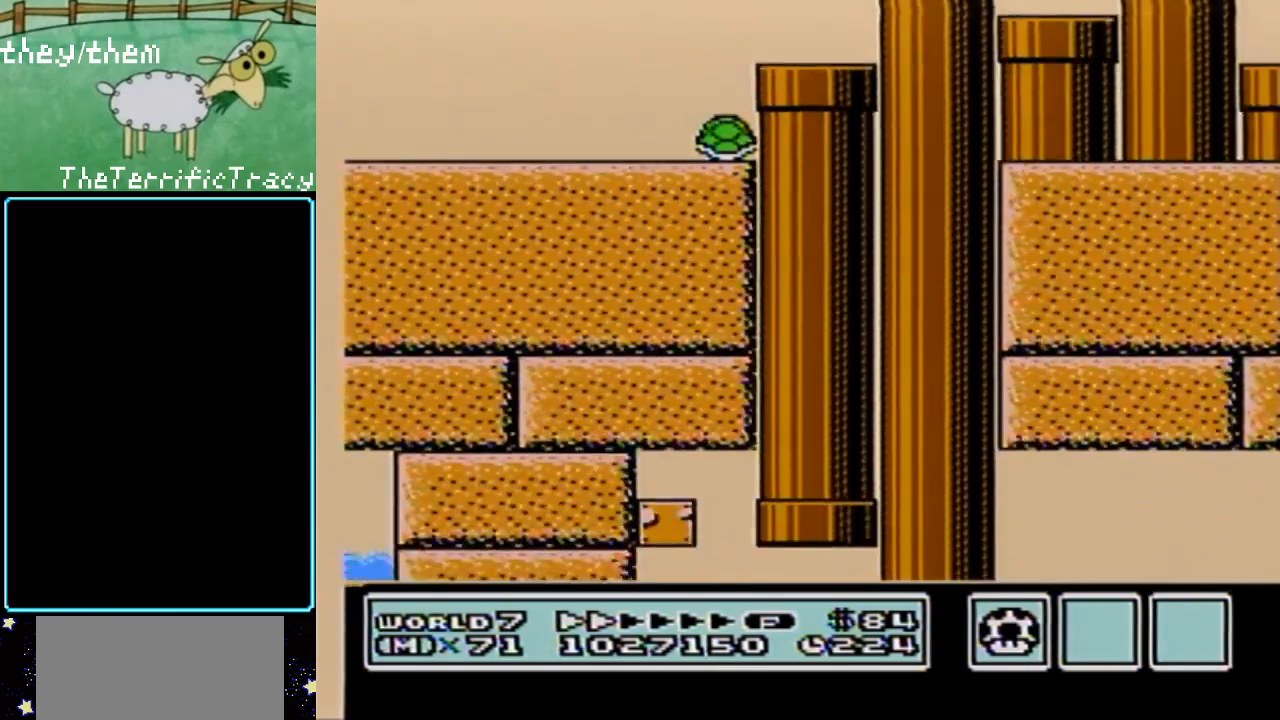
{"buttons": [], "events": []}
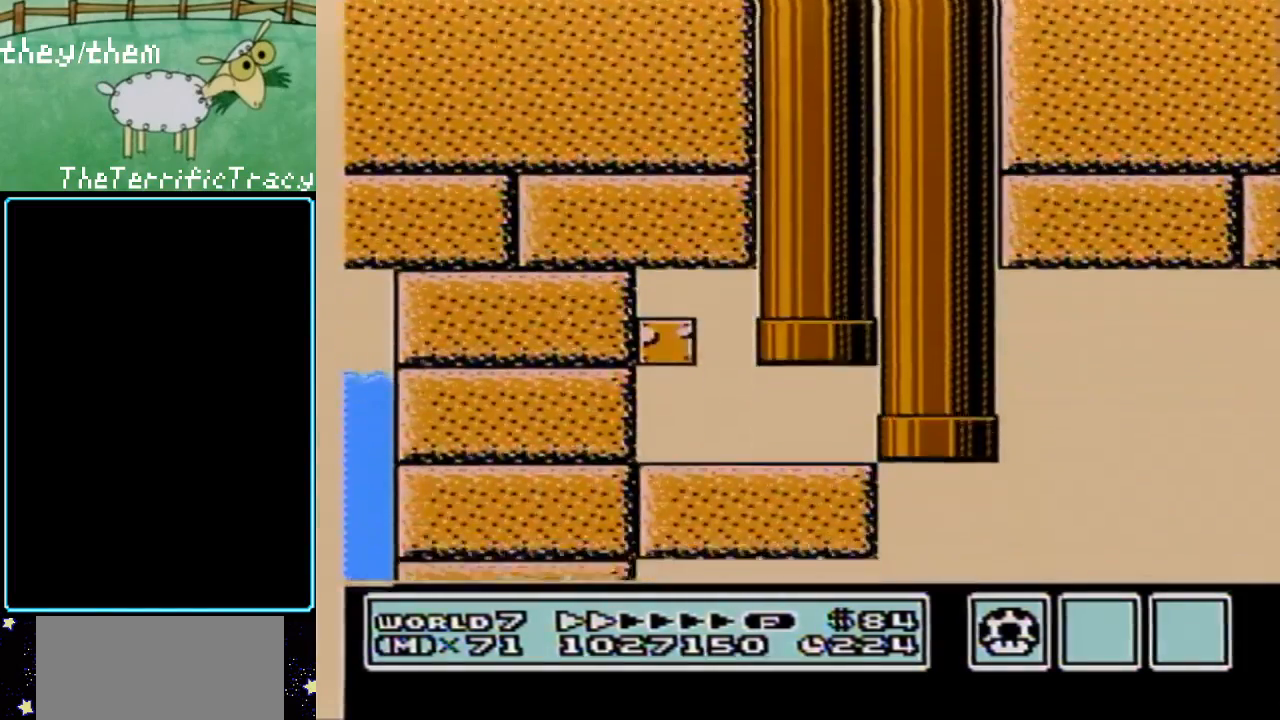
{"buttons": ["B"], "events": [[467, "B", "down"]]}
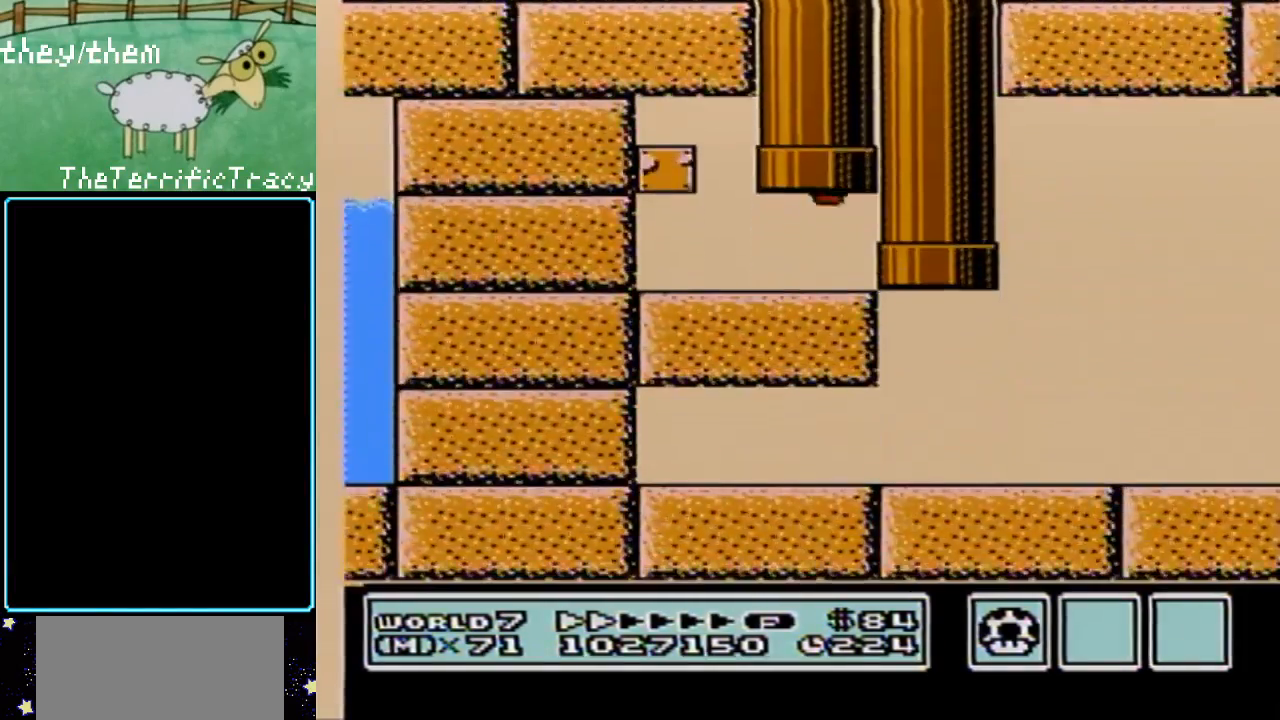
{"buttons": ["B", "DPAD_LEFT"], "events": [[33, "DPAD_LEFT", "down"]]}
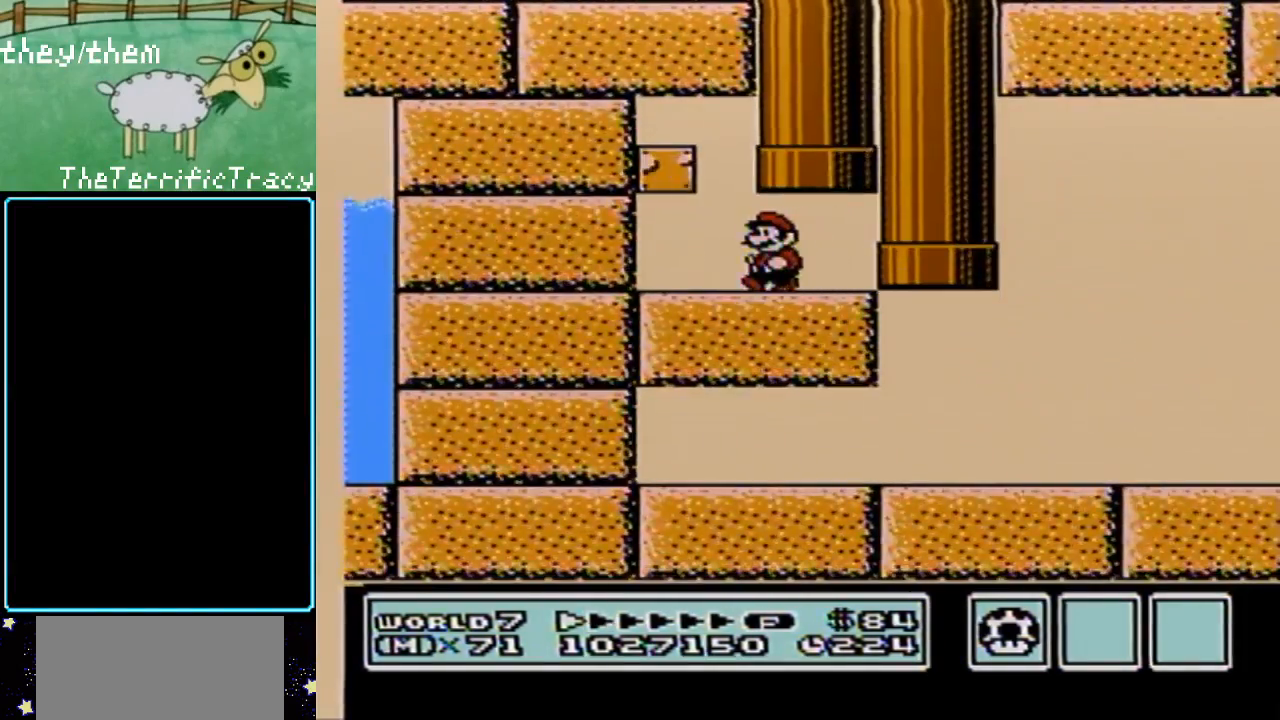
{"buttons": ["B", "DPAD_RIGHT"], "events": [[283, "DPAD_LEFT", "up"], [317, "A", "down"], [383, "DPAD_RIGHT", "down"], [400, "A", "up"]]}